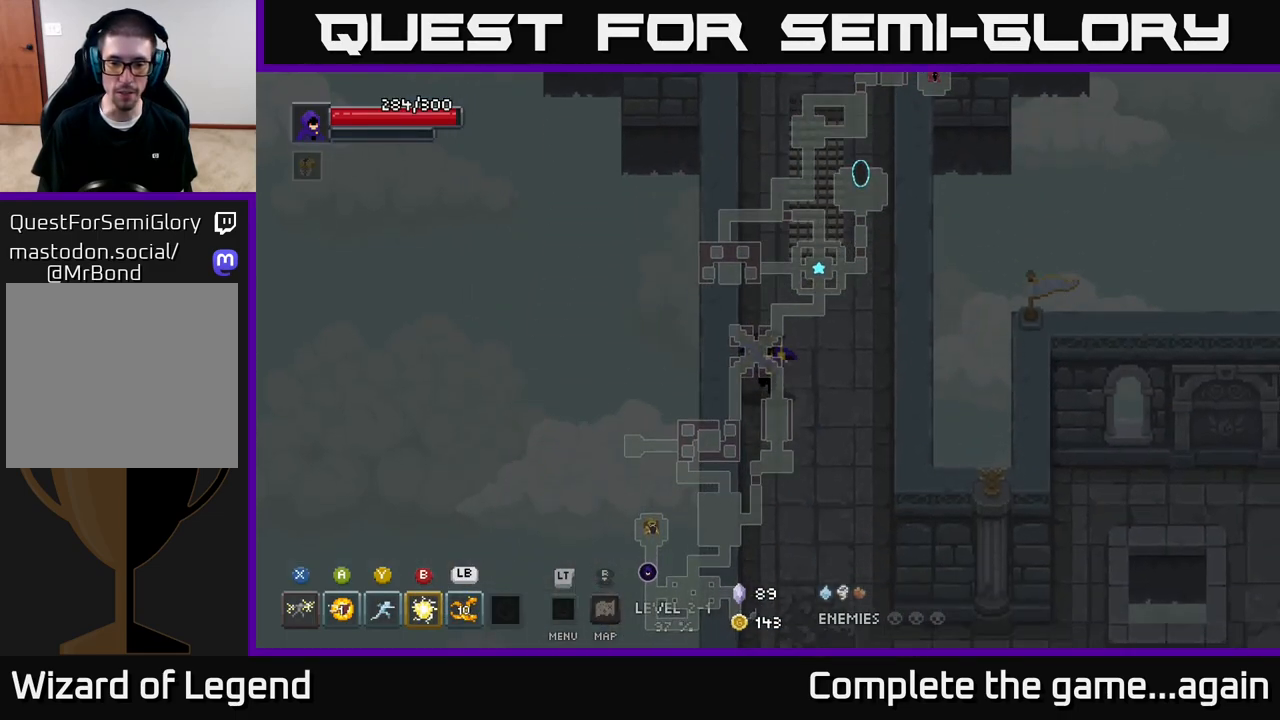
Gameplay with a controller (Xbox layout); each line is a JSON object with the inputs held at the frame after it. "events" lists button and stick changes between this image and that frame as [ms after this image, input, new state], when the widget could be followed in between.
{"buttons": [], "left_stick": "down", "right_stick": "center", "events": []}
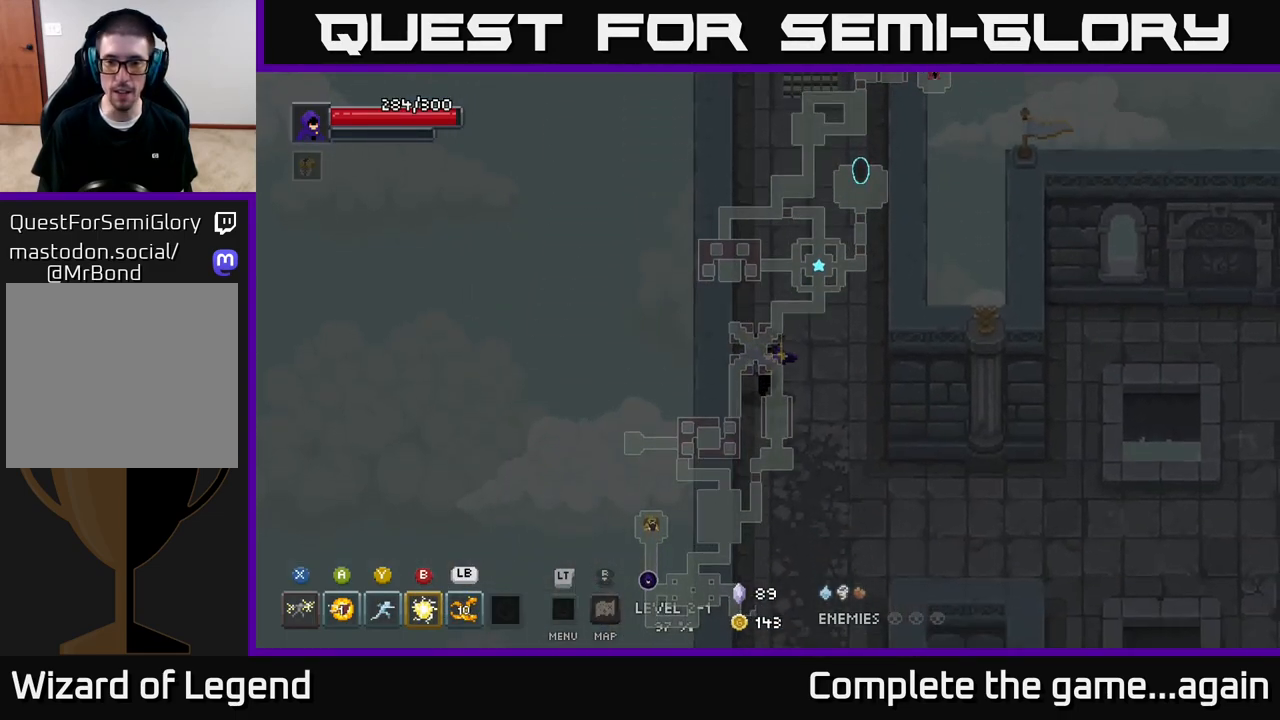
{"buttons": [], "left_stick": "down-right", "right_stick": "center", "events": [[83, "left_stick", "down-right"]]}
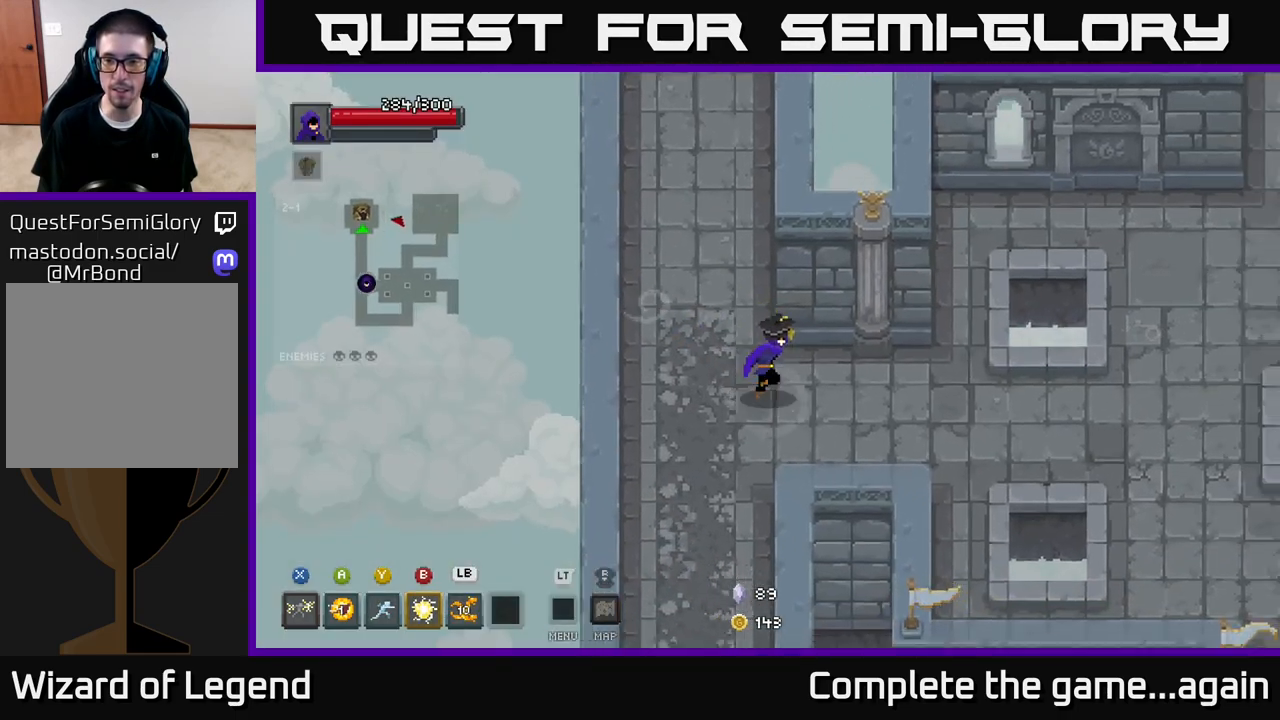
{"buttons": [], "left_stick": "right", "right_stick": "center", "events": [[50, "left_stick", "right"]]}
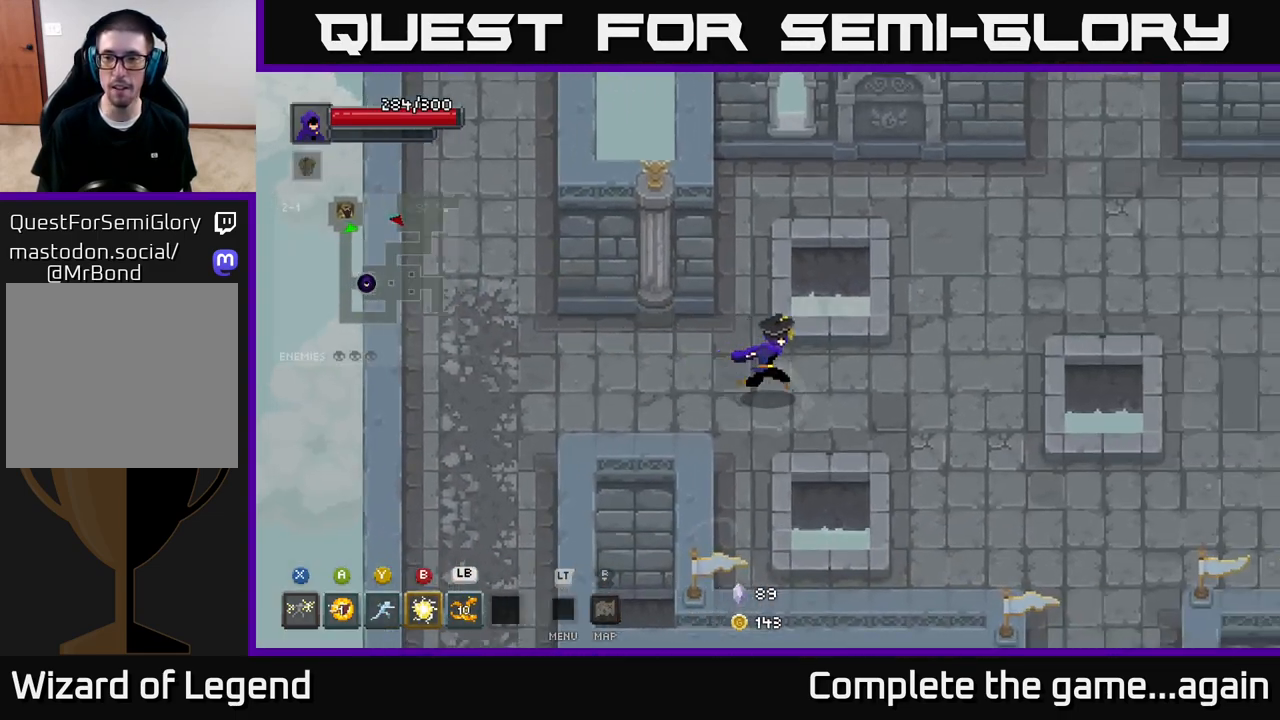
{"buttons": [], "left_stick": "up-right", "right_stick": "center", "events": [[267, "left_stick", "up-right"]]}
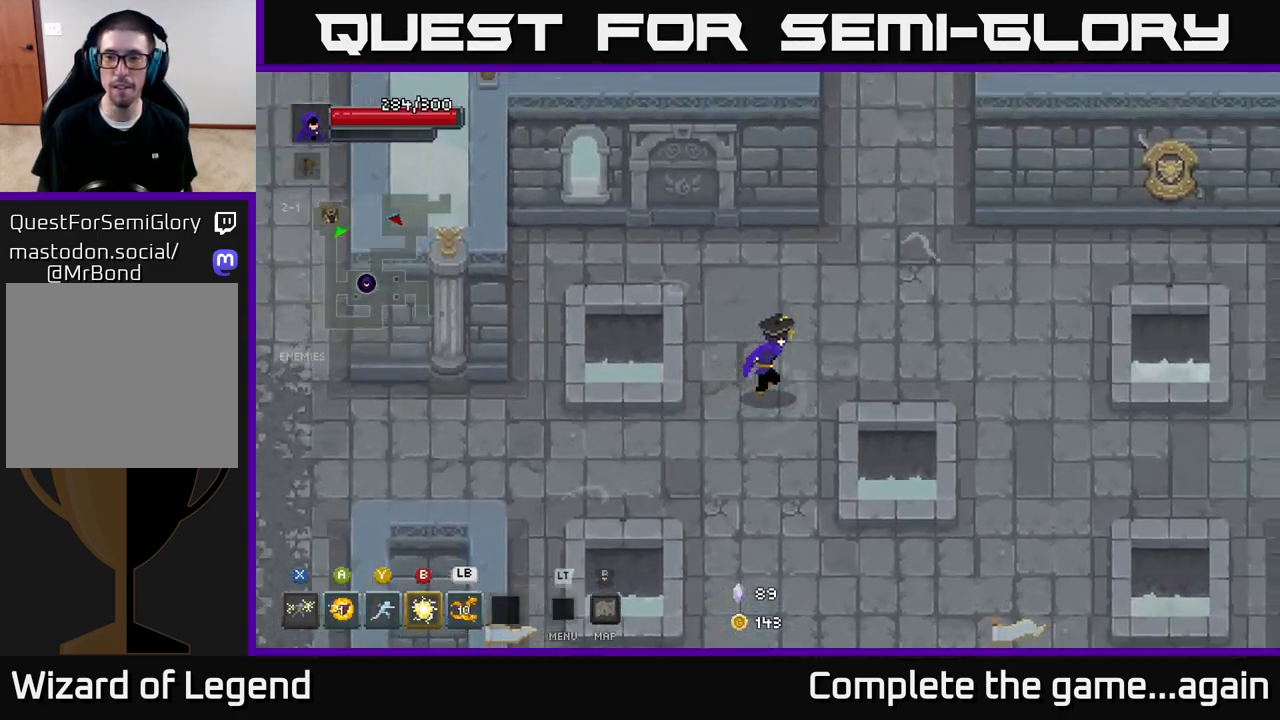
{"buttons": [], "left_stick": "right", "right_stick": "center", "events": [[150, "left_stick", "right"]]}
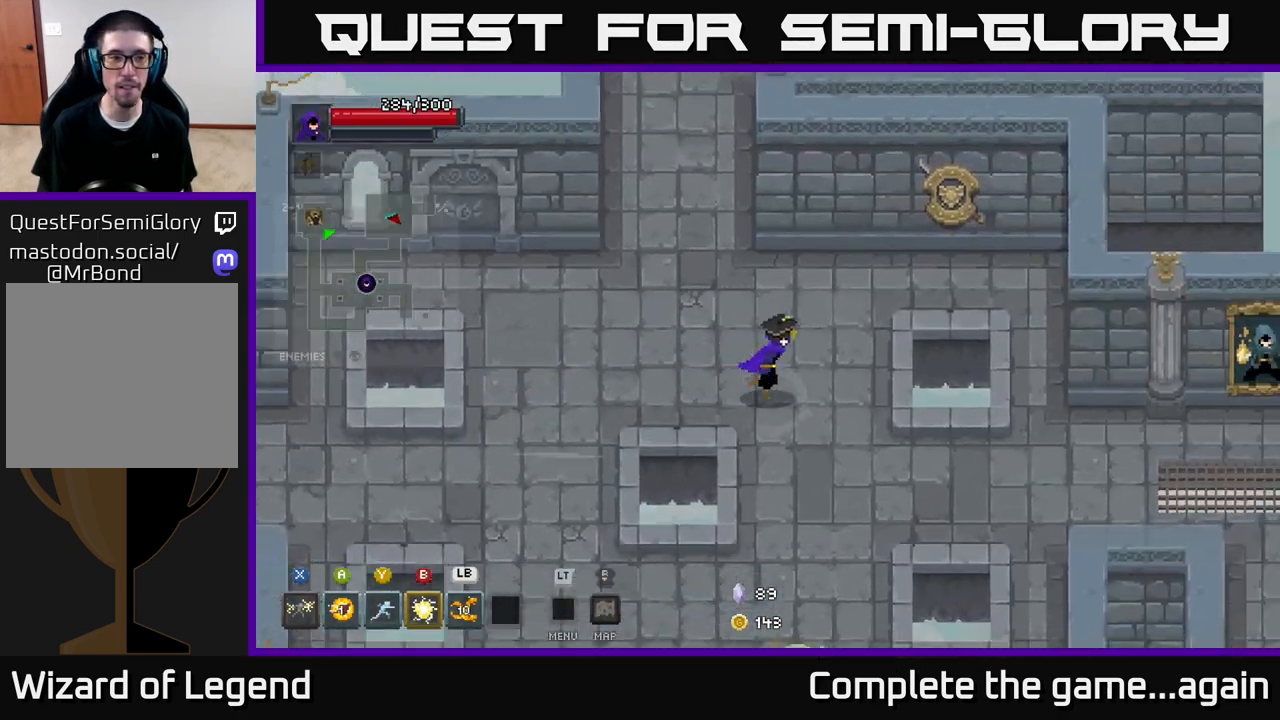
{"buttons": [], "left_stick": "right", "right_stick": "center", "events": []}
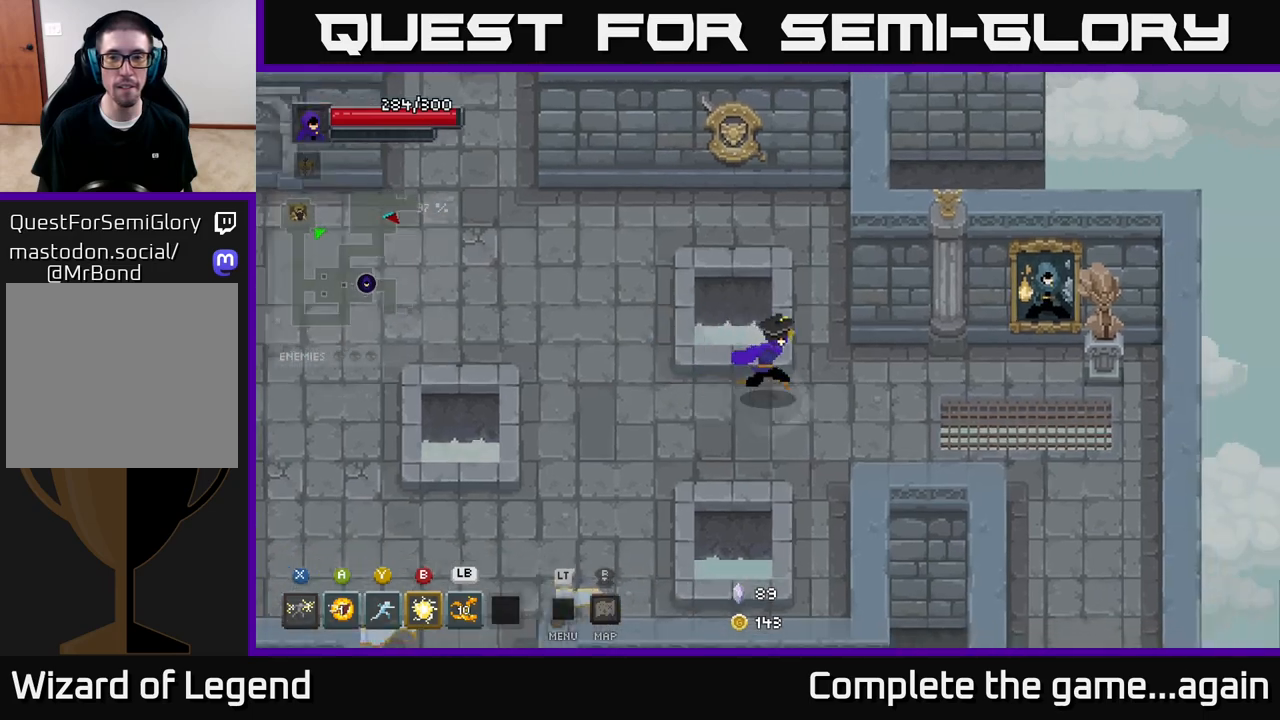
{"buttons": [], "left_stick": "right", "right_stick": "center", "events": []}
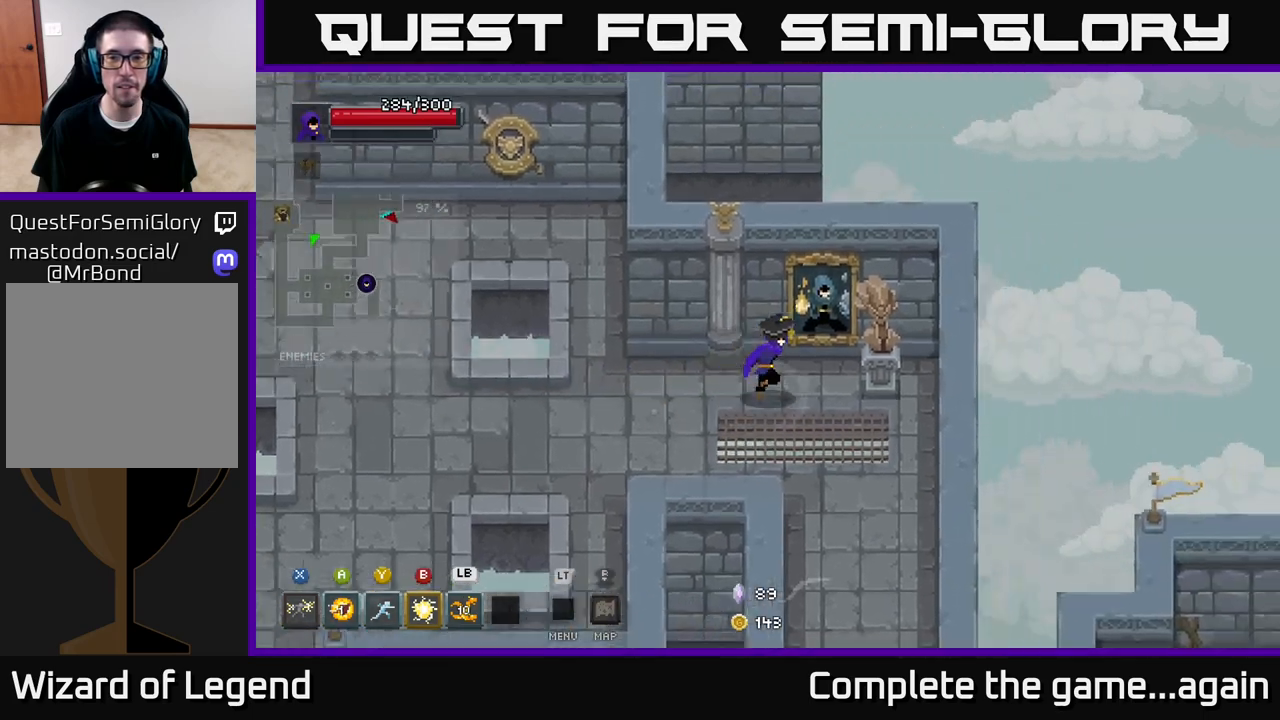
{"buttons": [], "left_stick": "down", "right_stick": "center", "events": [[350, "left_stick", "down"]]}
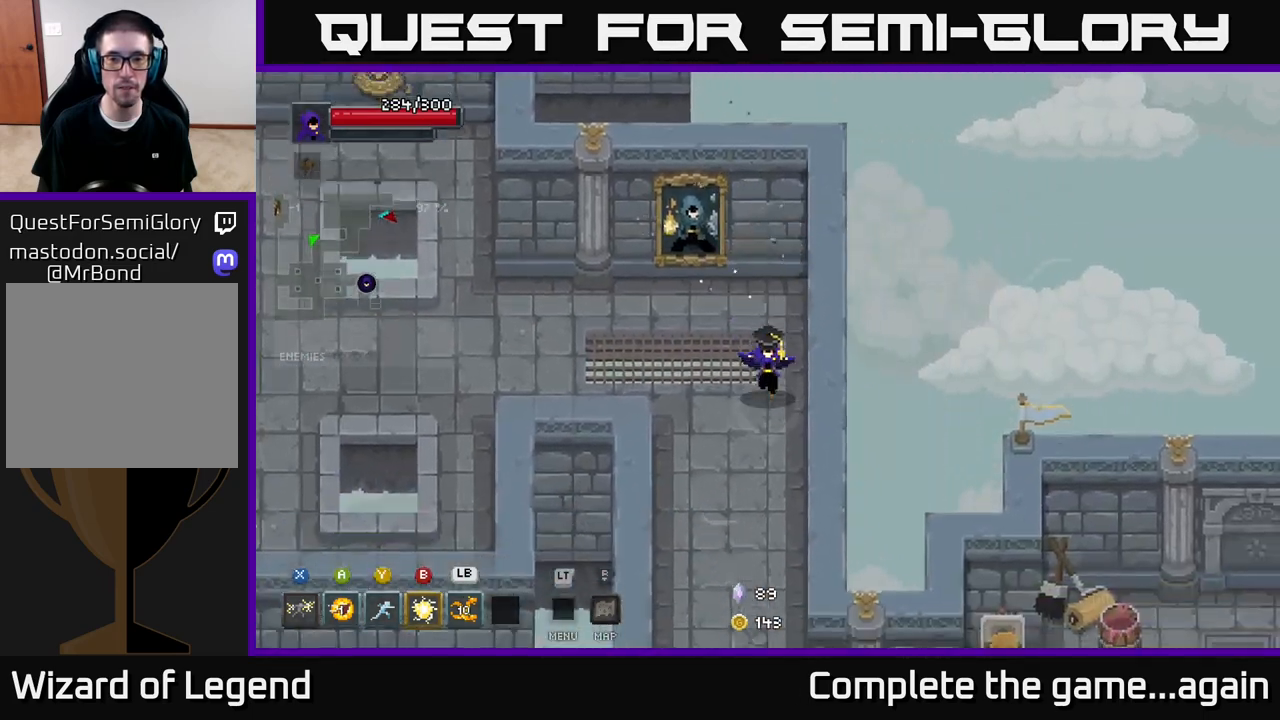
{"buttons": [], "left_stick": "down", "right_stick": "center", "events": []}
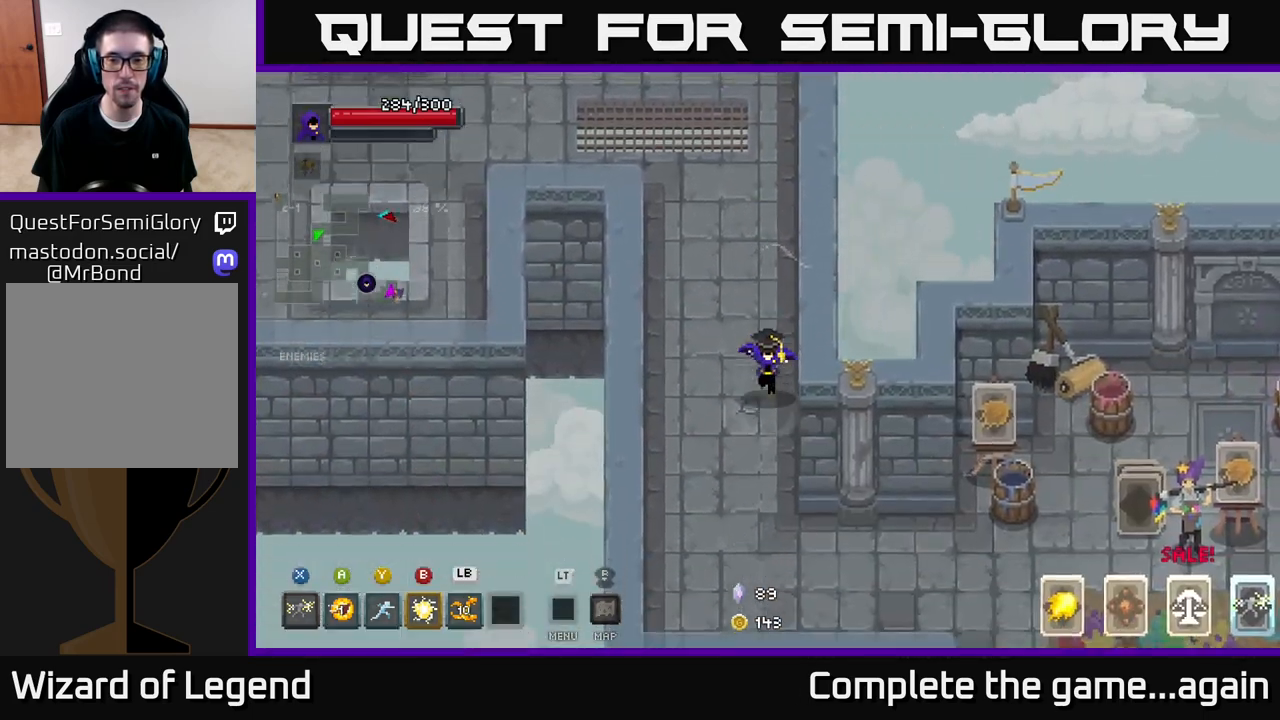
{"buttons": [], "left_stick": "right", "right_stick": "center", "events": [[317, "left_stick", "down-right"], [433, "left_stick", "right"]]}
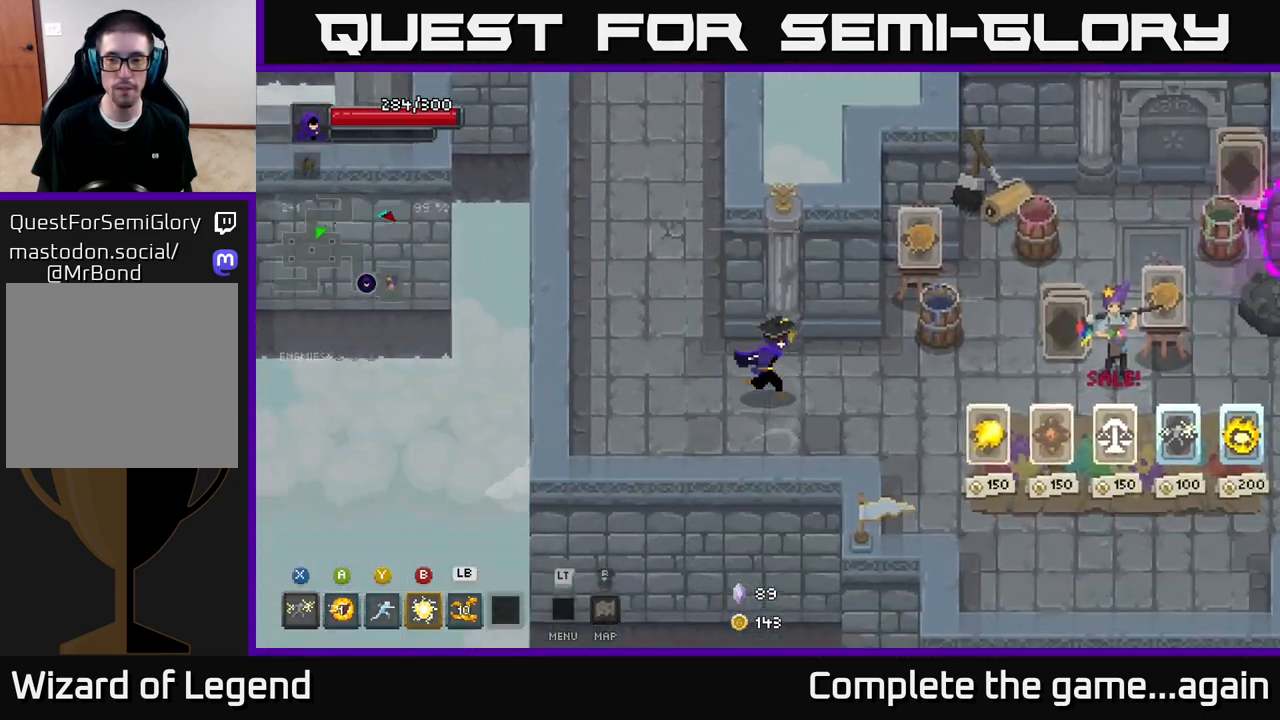
{"buttons": [], "left_stick": "right", "right_stick": "center", "events": []}
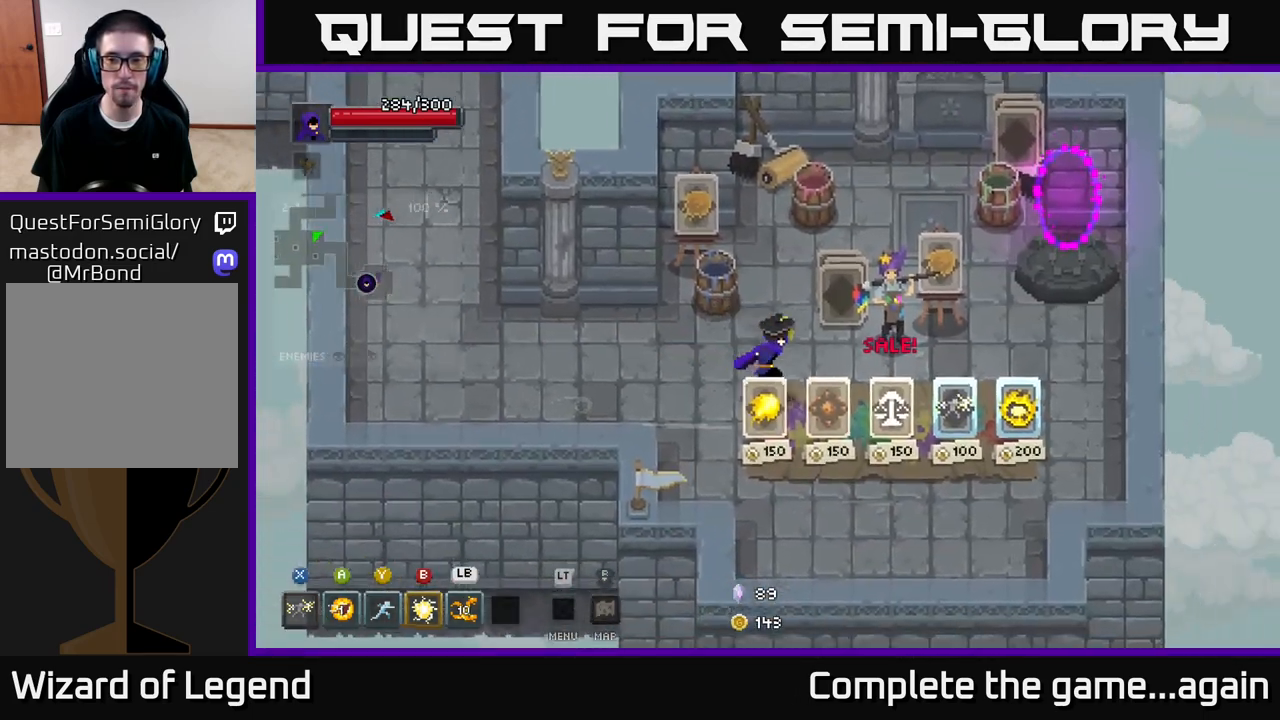
{"buttons": [], "left_stick": "center", "right_stick": "center", "events": [[133, "left_stick", "center"]]}
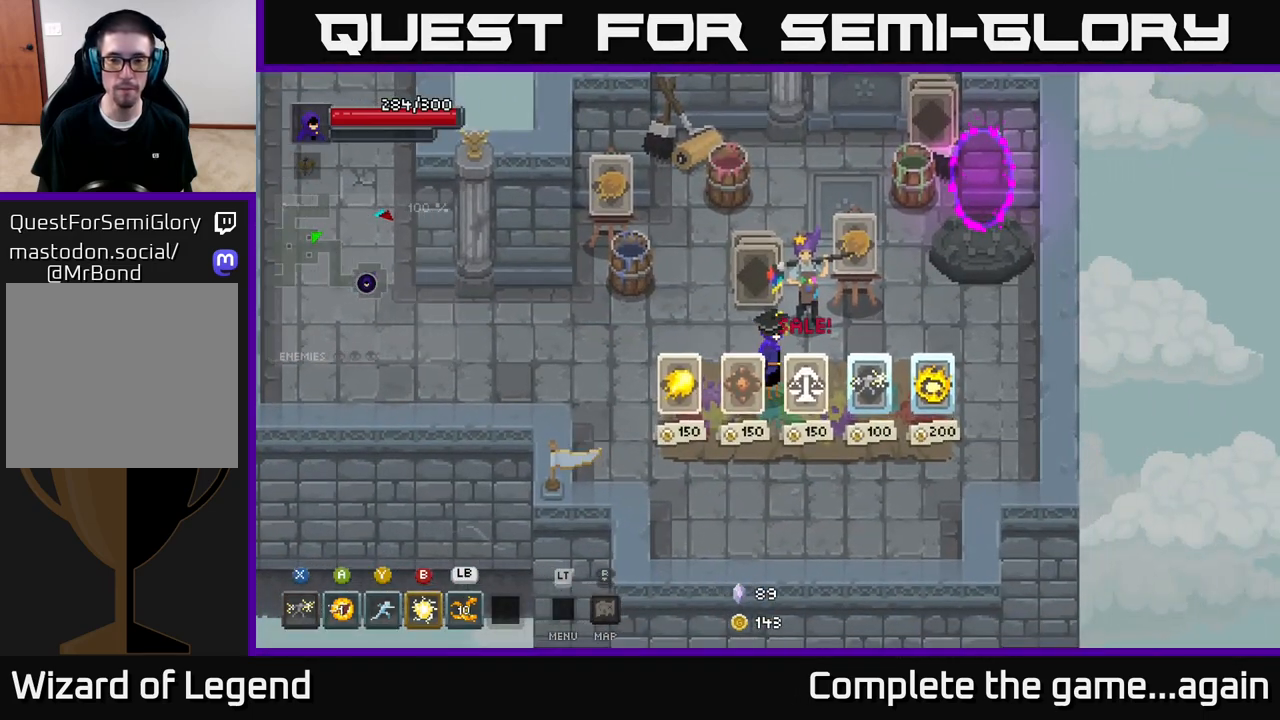
{"buttons": [], "left_stick": "center", "right_stick": "center", "events": [[217, "left_stick", "right"], [500, "left_stick", "center"]]}
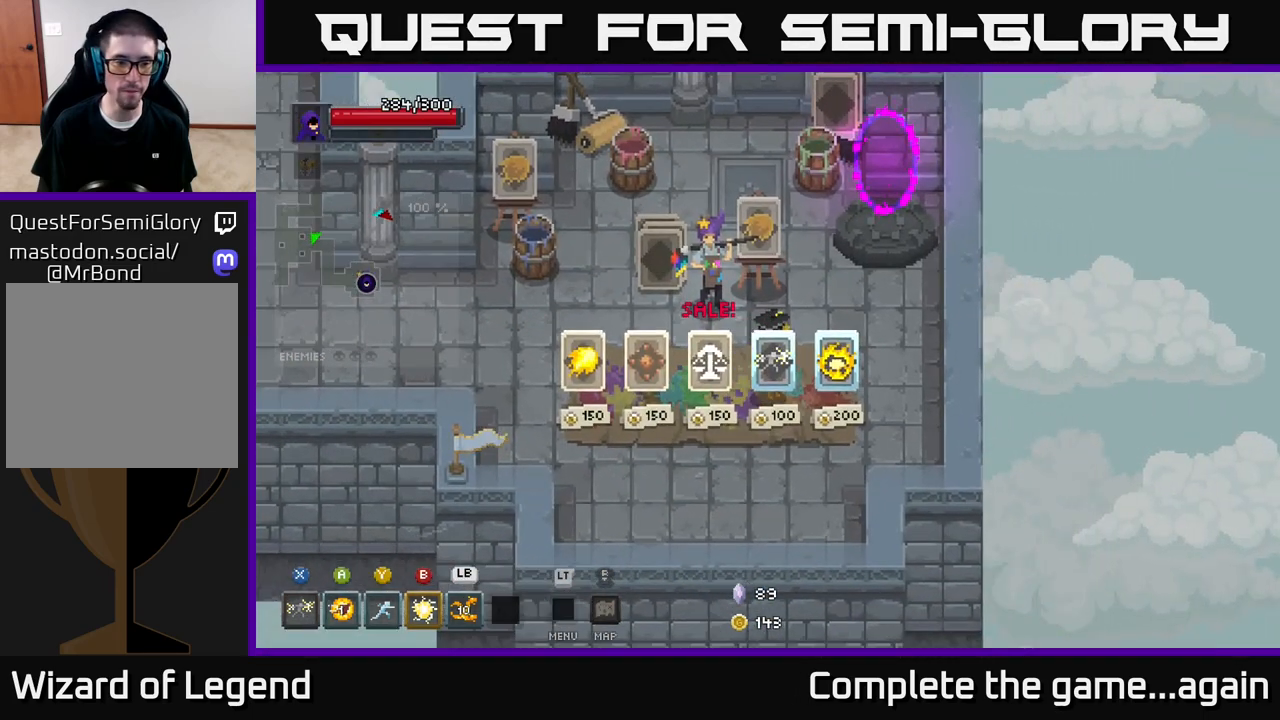
{"buttons": [], "left_stick": "center", "right_stick": "center", "events": []}
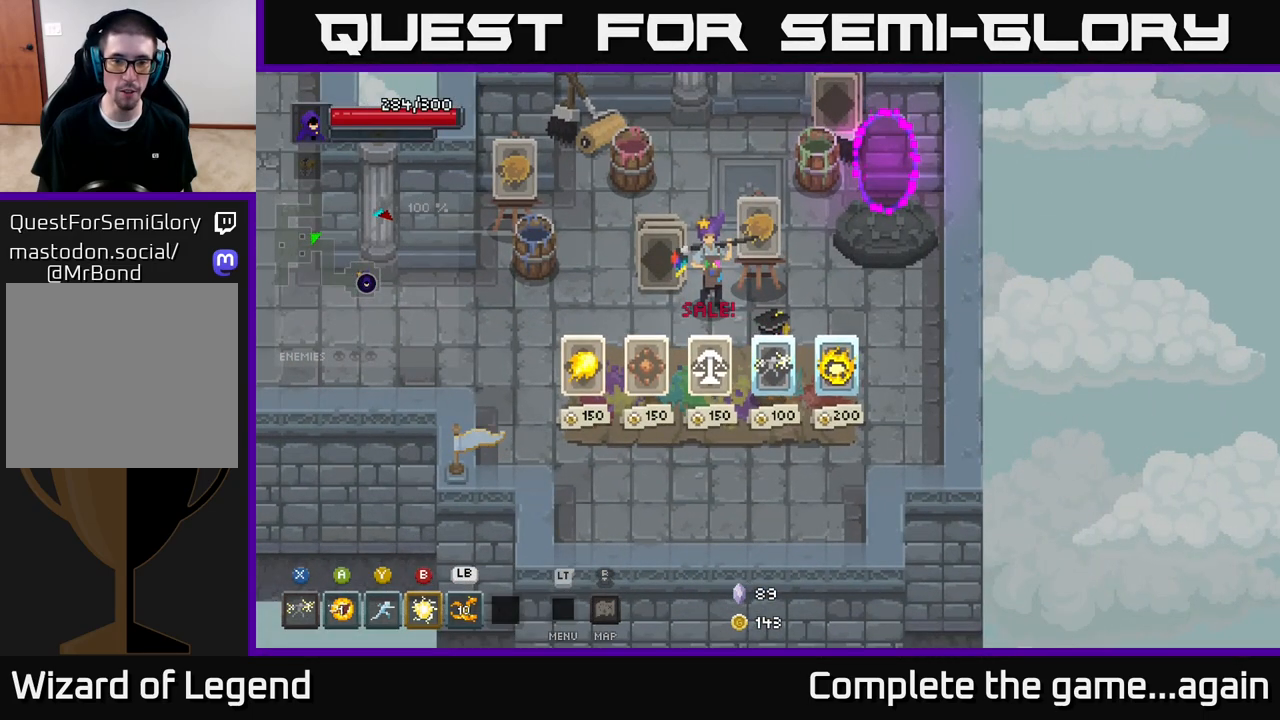
{"buttons": [], "left_stick": "center", "right_stick": "center", "events": [[233, "left_stick", "down-right"], [417, "left_stick", "center"]]}
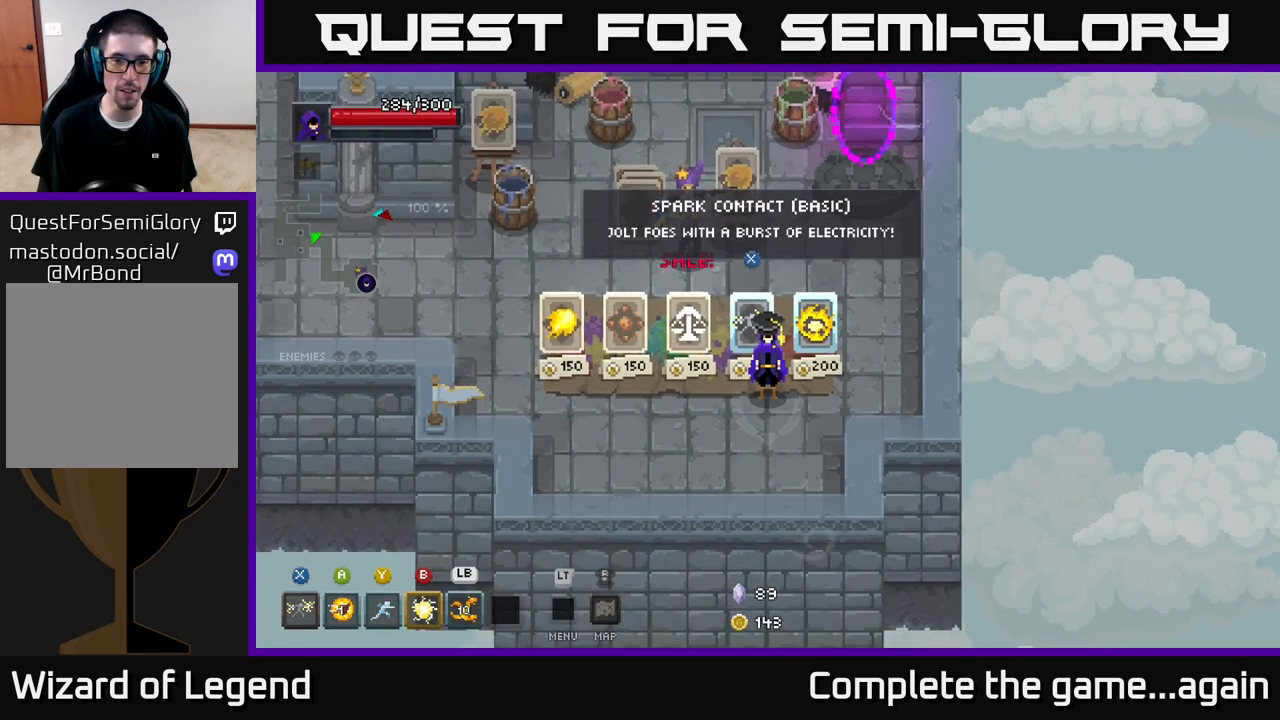
{"buttons": [], "left_stick": "center", "right_stick": "center", "events": [[167, "left_stick", "up"], [267, "left_stick", "center"]]}
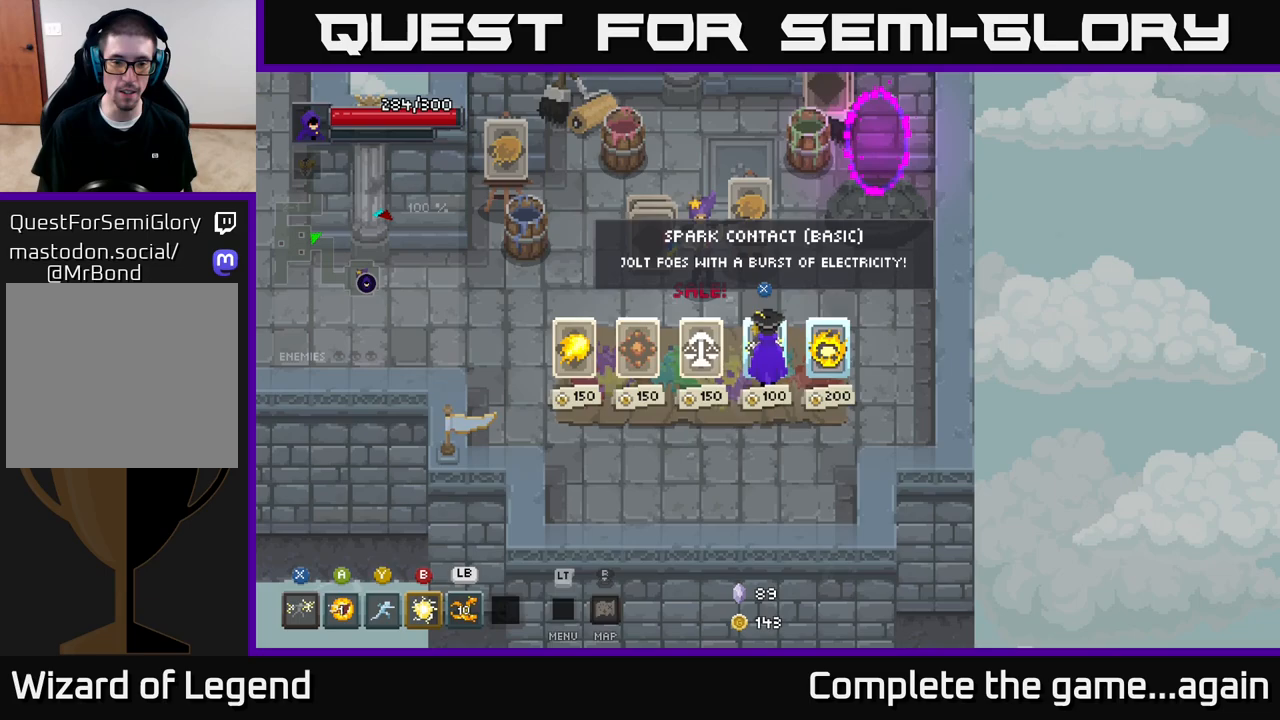
{"buttons": [], "left_stick": "center", "right_stick": "center", "events": [[217, "X", "down"], [250, "X", "up"]]}
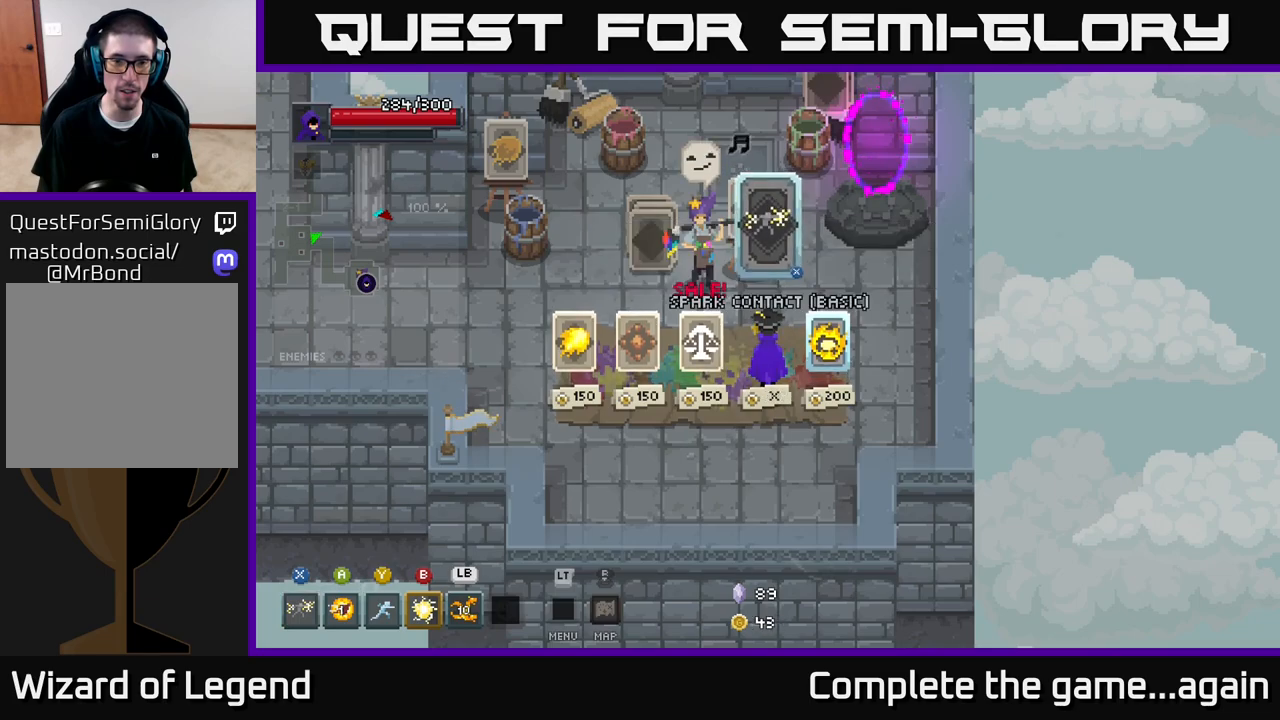
{"buttons": [], "left_stick": "up-right", "right_stick": "center", "events": [[267, "left_stick", "up-right"]]}
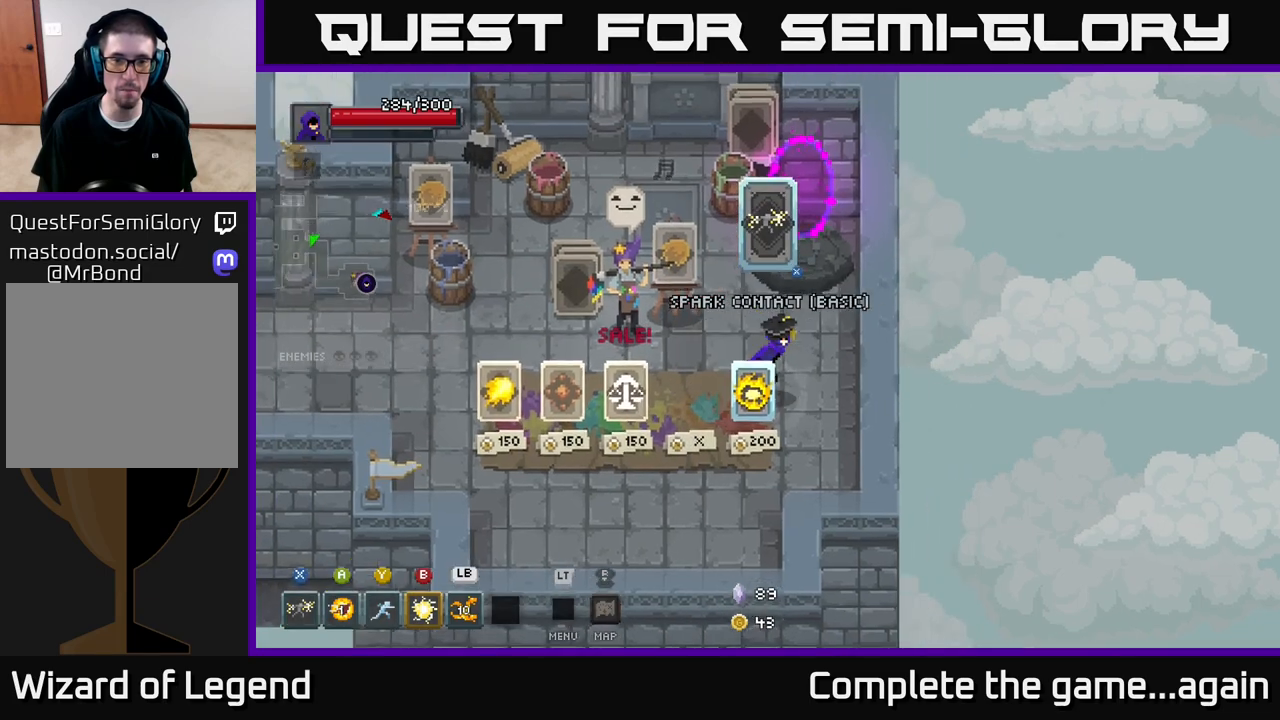
{"buttons": [], "left_stick": "up-left", "right_stick": "center", "events": [[400, "left_stick", "up-left"]]}
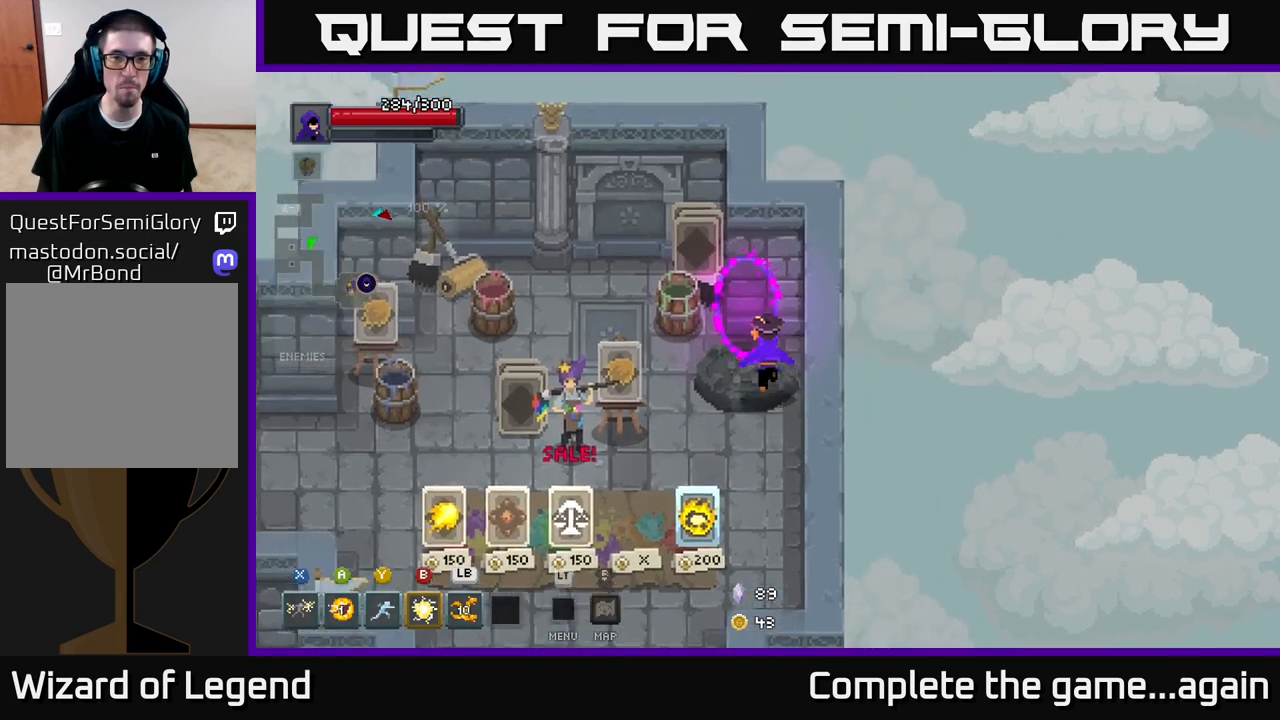
{"buttons": [], "left_stick": "center", "right_stick": "center", "events": [[267, "left_stick", "center"]]}
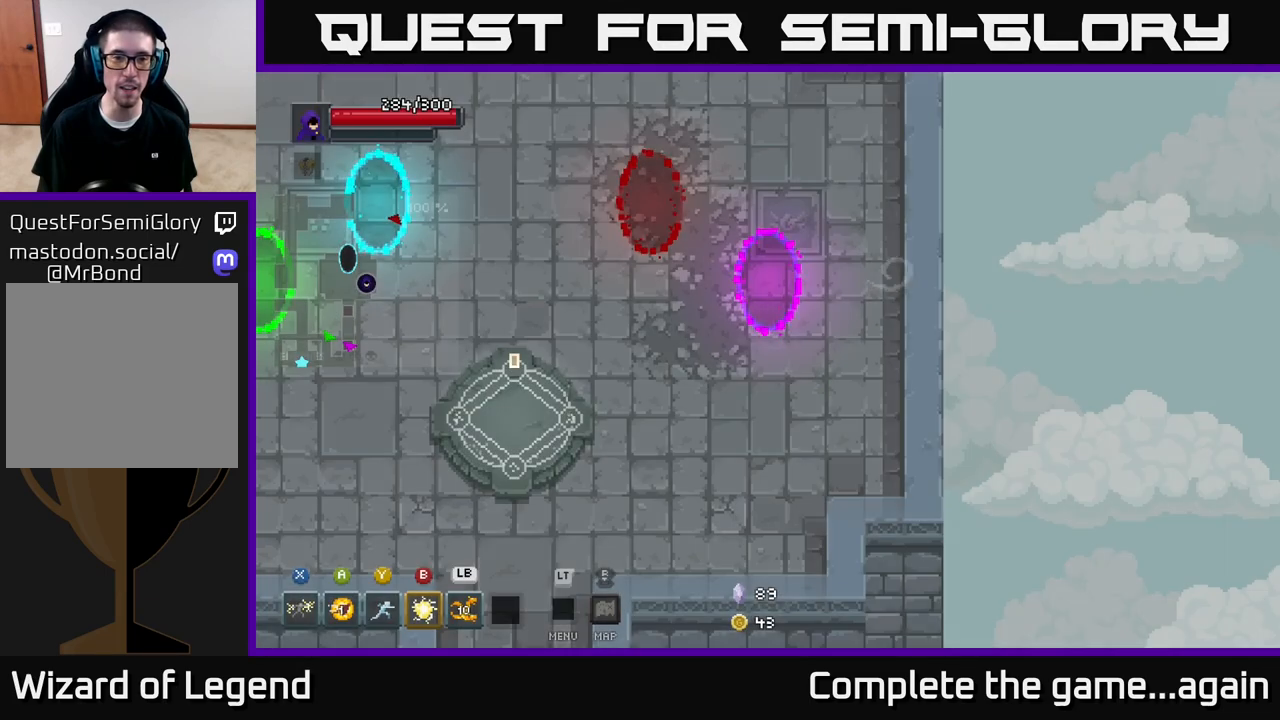
{"buttons": [], "left_stick": "left", "right_stick": "center", "events": [[67, "left_stick", "left"]]}
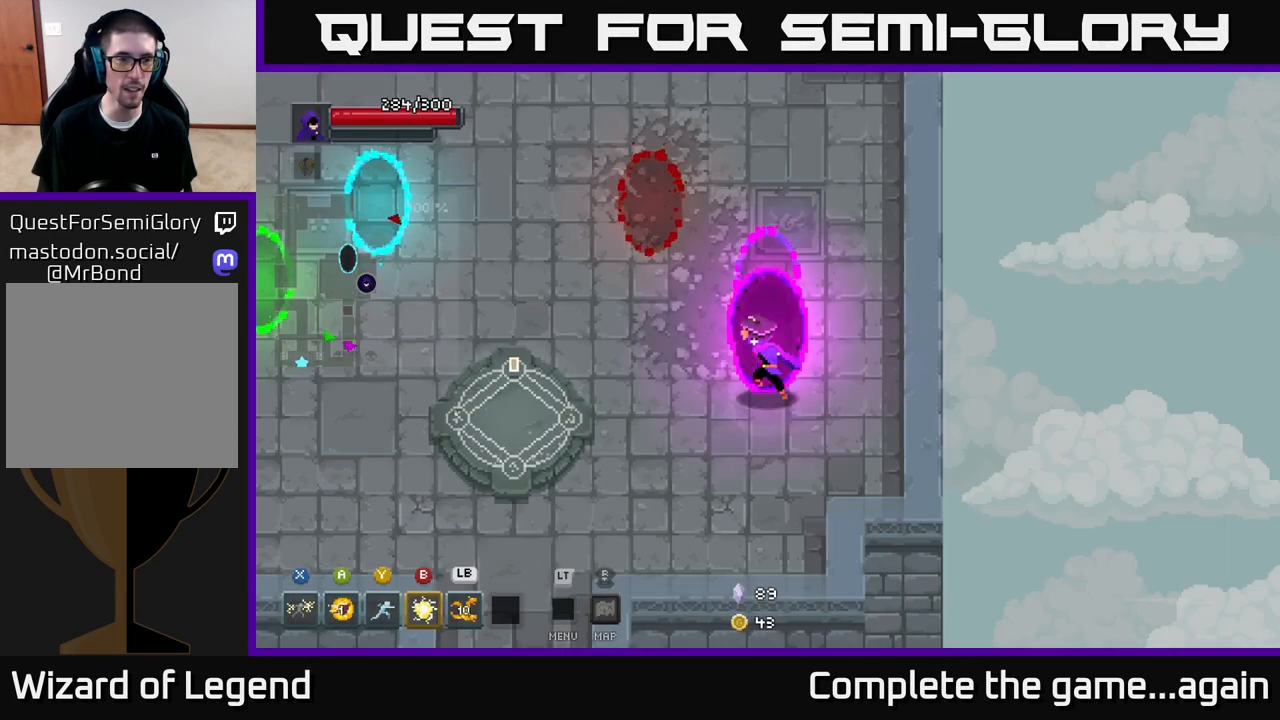
{"buttons": [], "left_stick": "left", "right_stick": "center", "events": []}
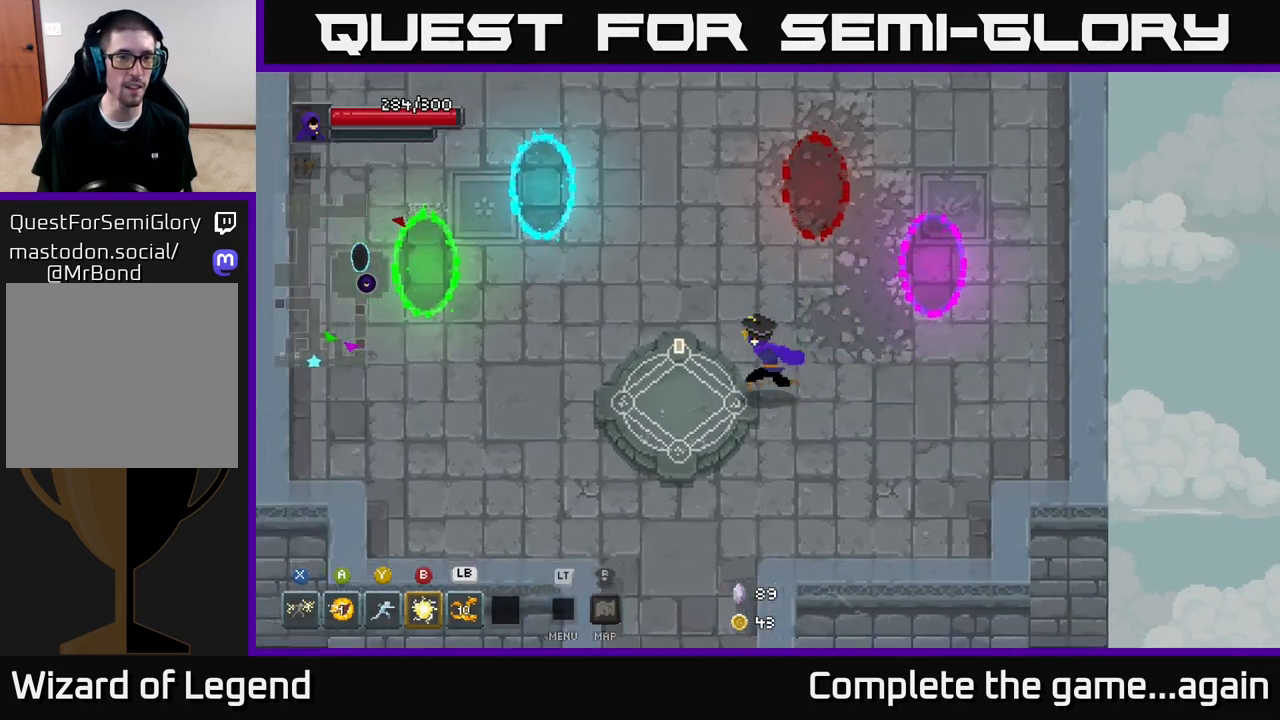
{"buttons": [], "left_stick": "center", "right_stick": "center", "events": [[267, "X", "down"], [267, "left_stick", "center"], [333, "X", "up"]]}